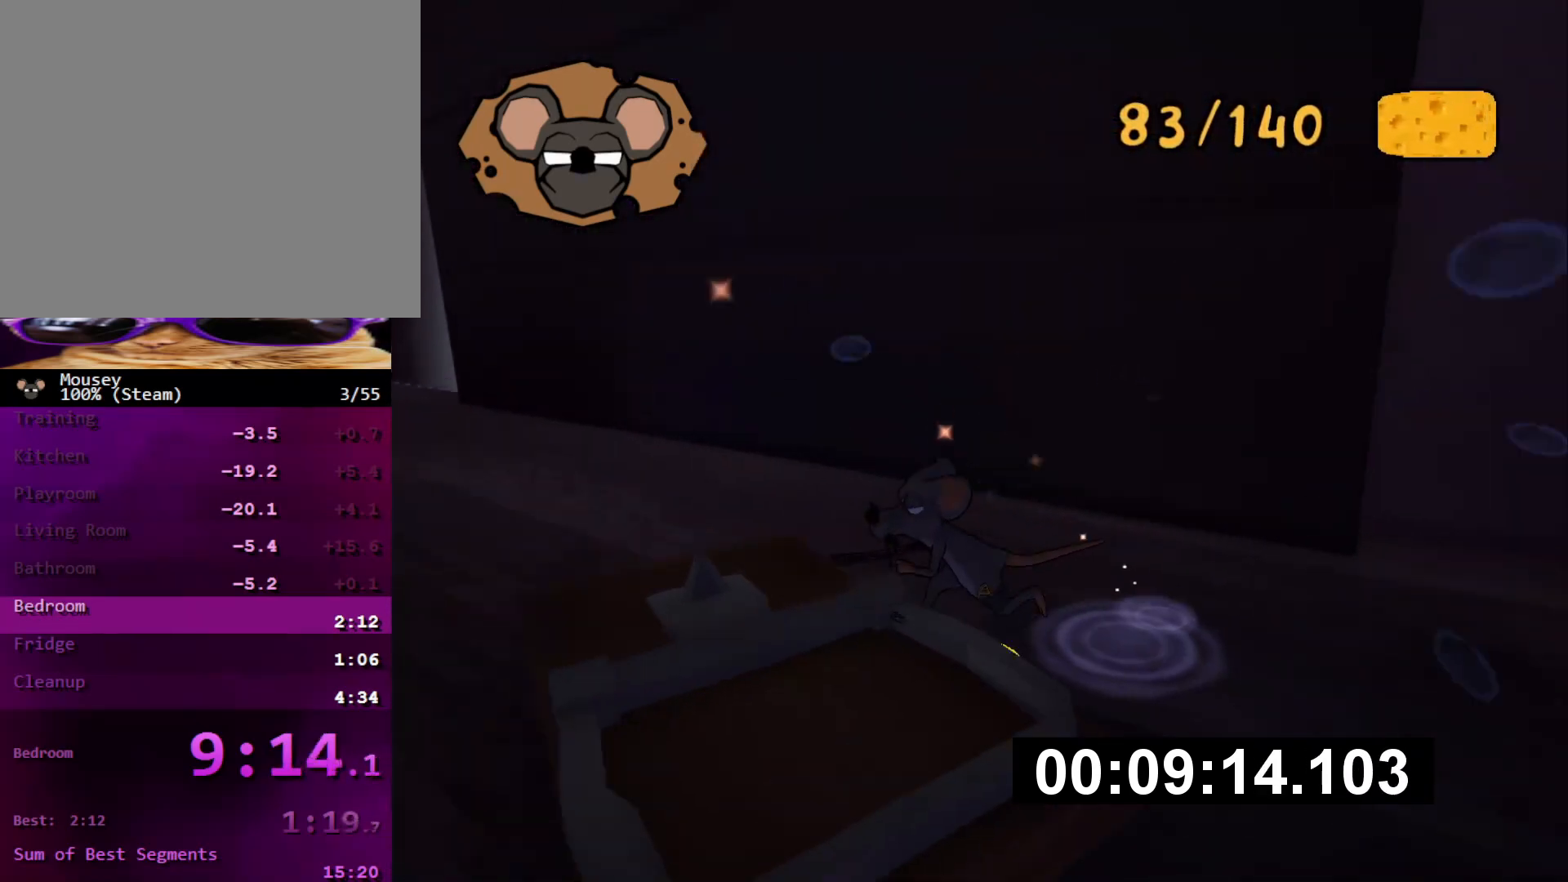
Gameplay with a controller (PlayStation layout); each line is a JSON object with the inputs held at the frame after it. "button_events" lists button changes between this image and that frame as [ms after this image, input, new state], when the widget could be followed in between (sticks are given only as held states). Not read: L3 R3.
{"buttons": [], "left_stick": "left", "right_stick": "center"}
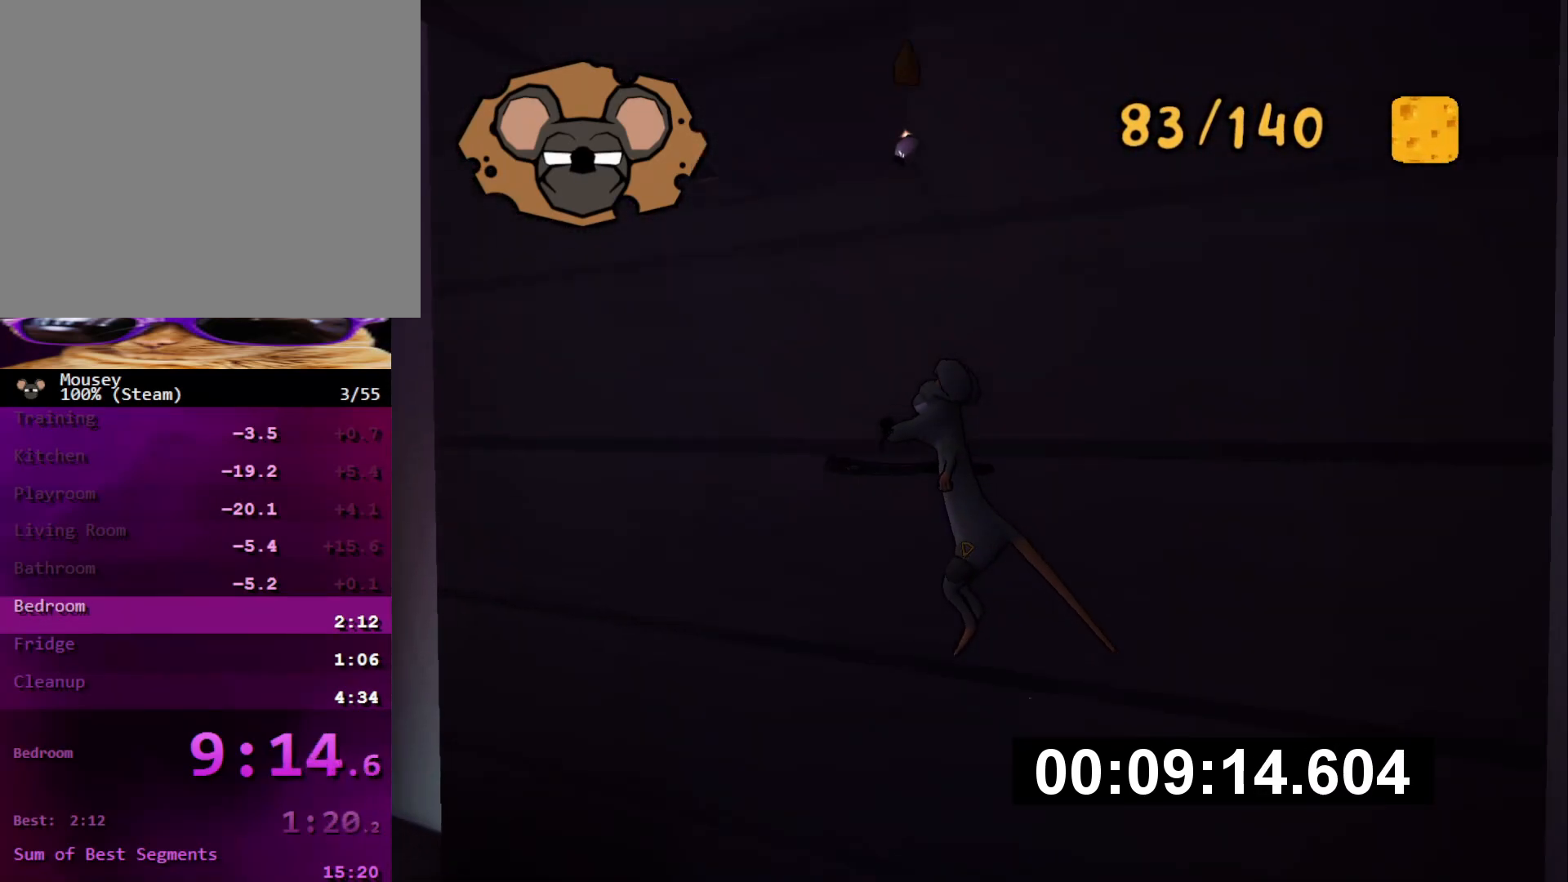
{"buttons": [], "left_stick": "left", "right_stick": "center"}
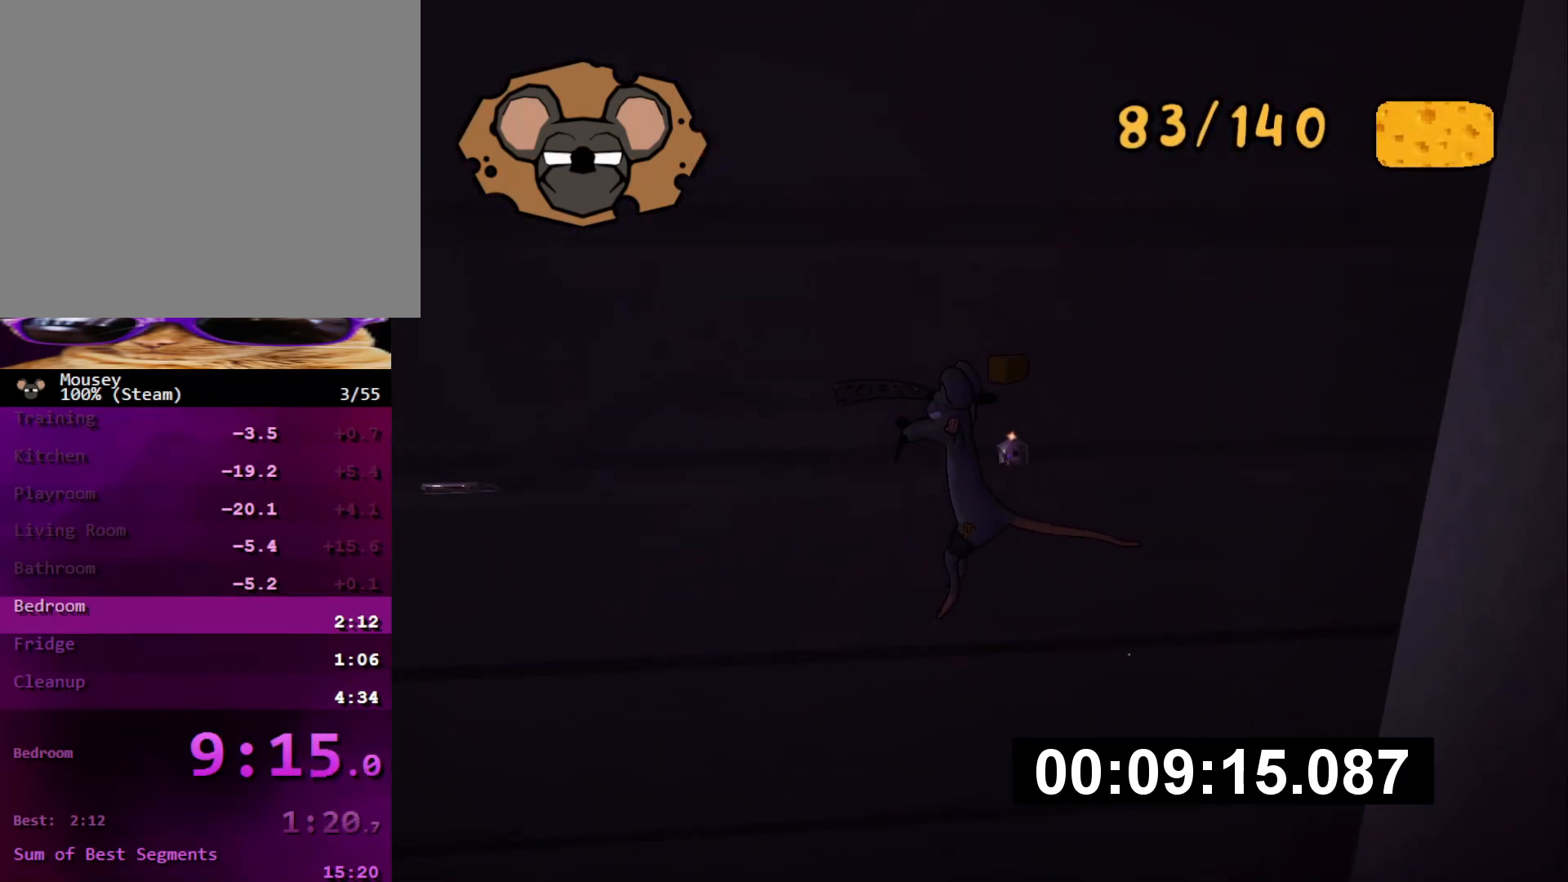
{"buttons": [], "left_stick": "up-right", "right_stick": "right", "button_events": []}
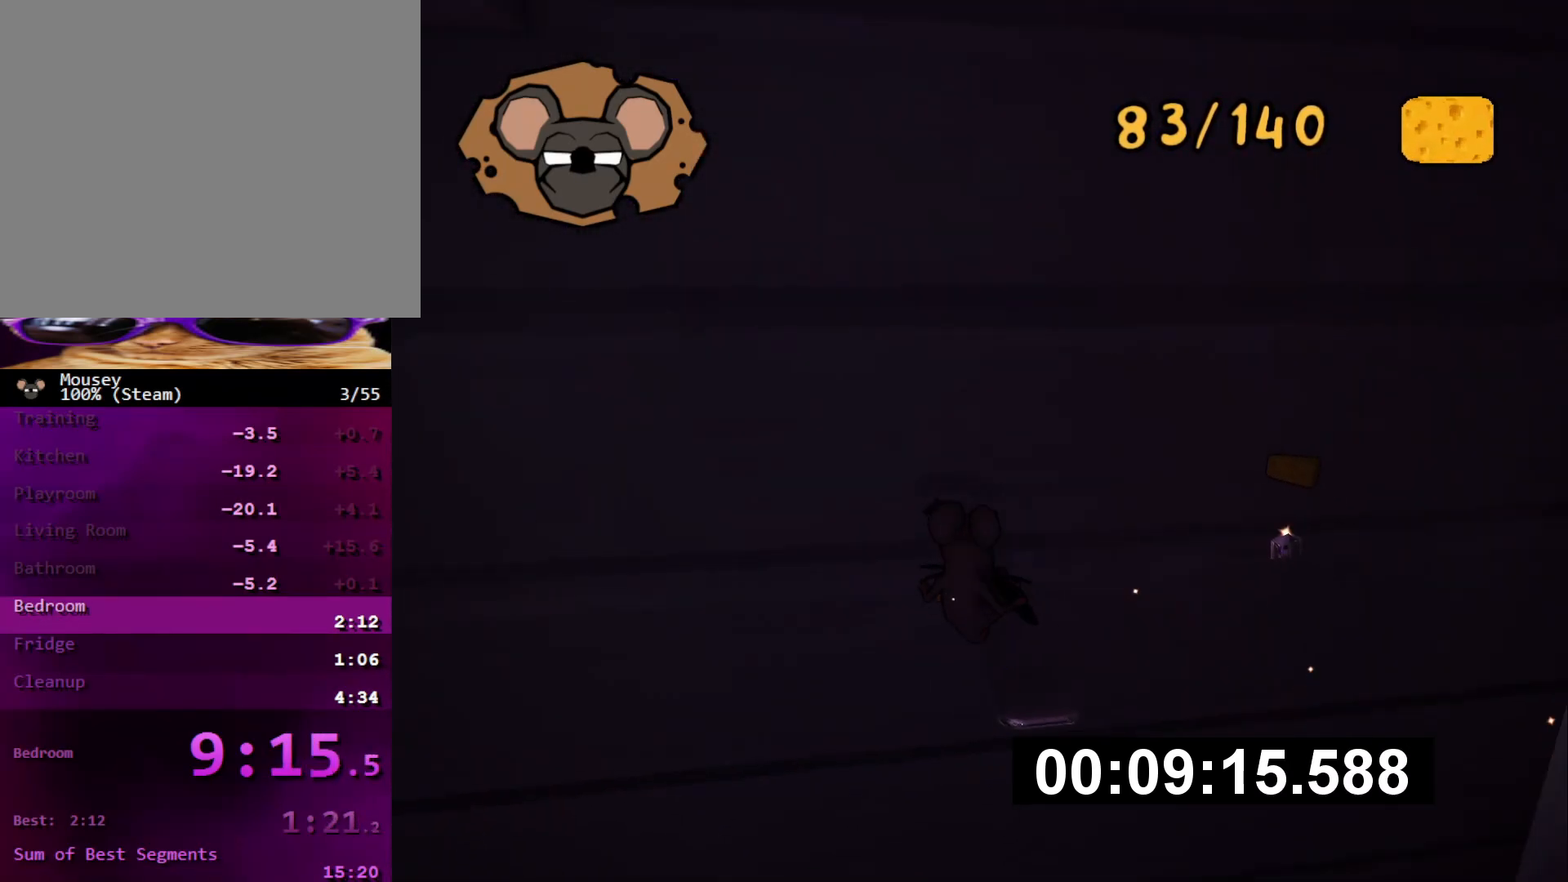
{"buttons": [], "left_stick": "up-right", "right_stick": "center"}
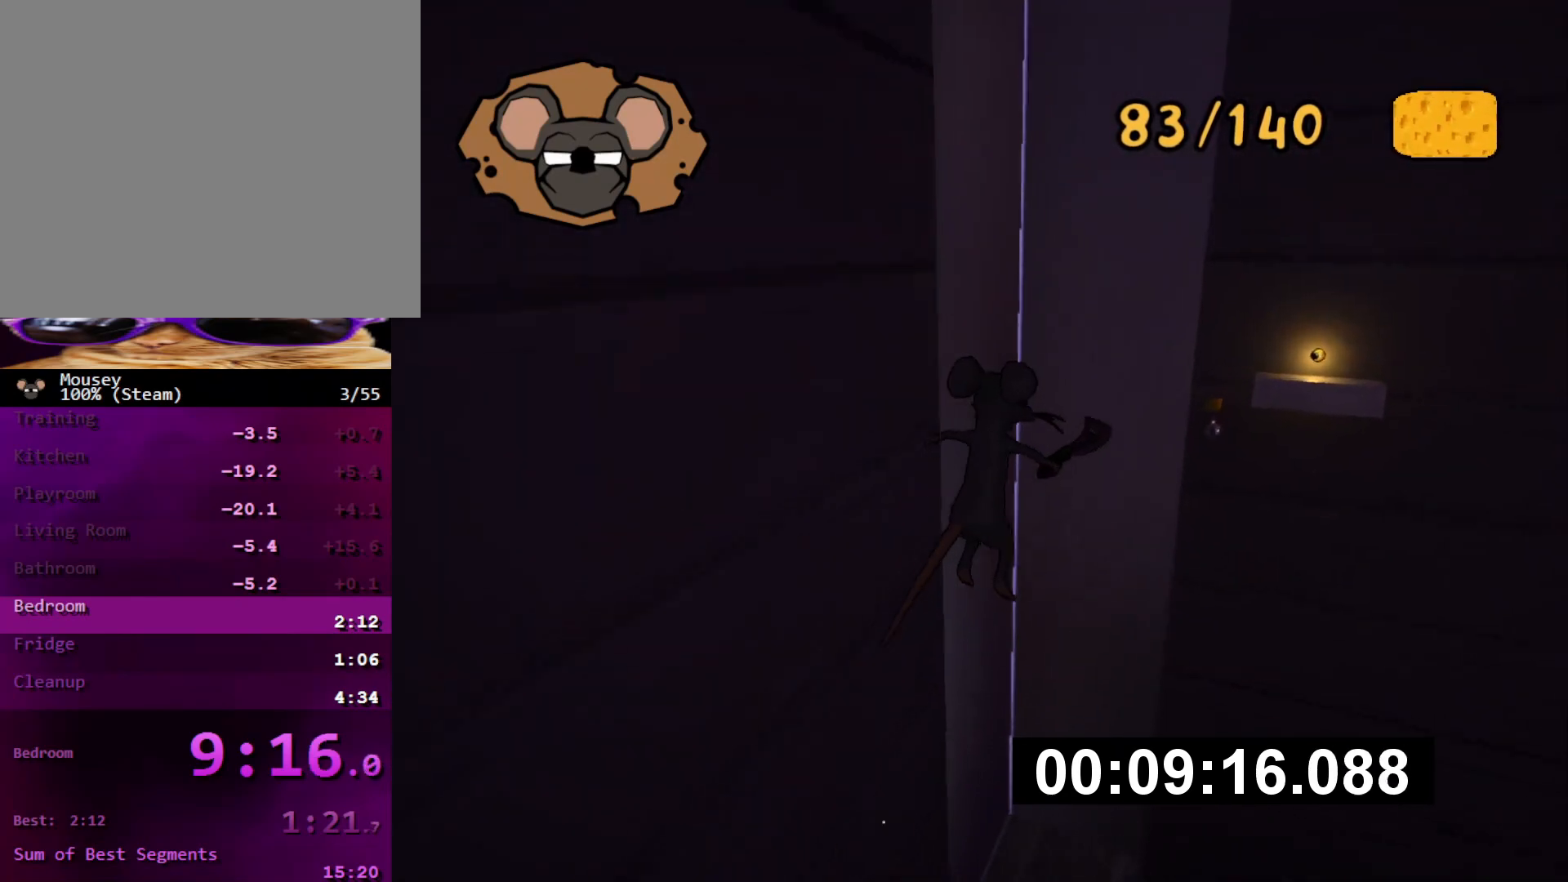
{"buttons": [], "left_stick": "up-right", "right_stick": "center", "button_events": []}
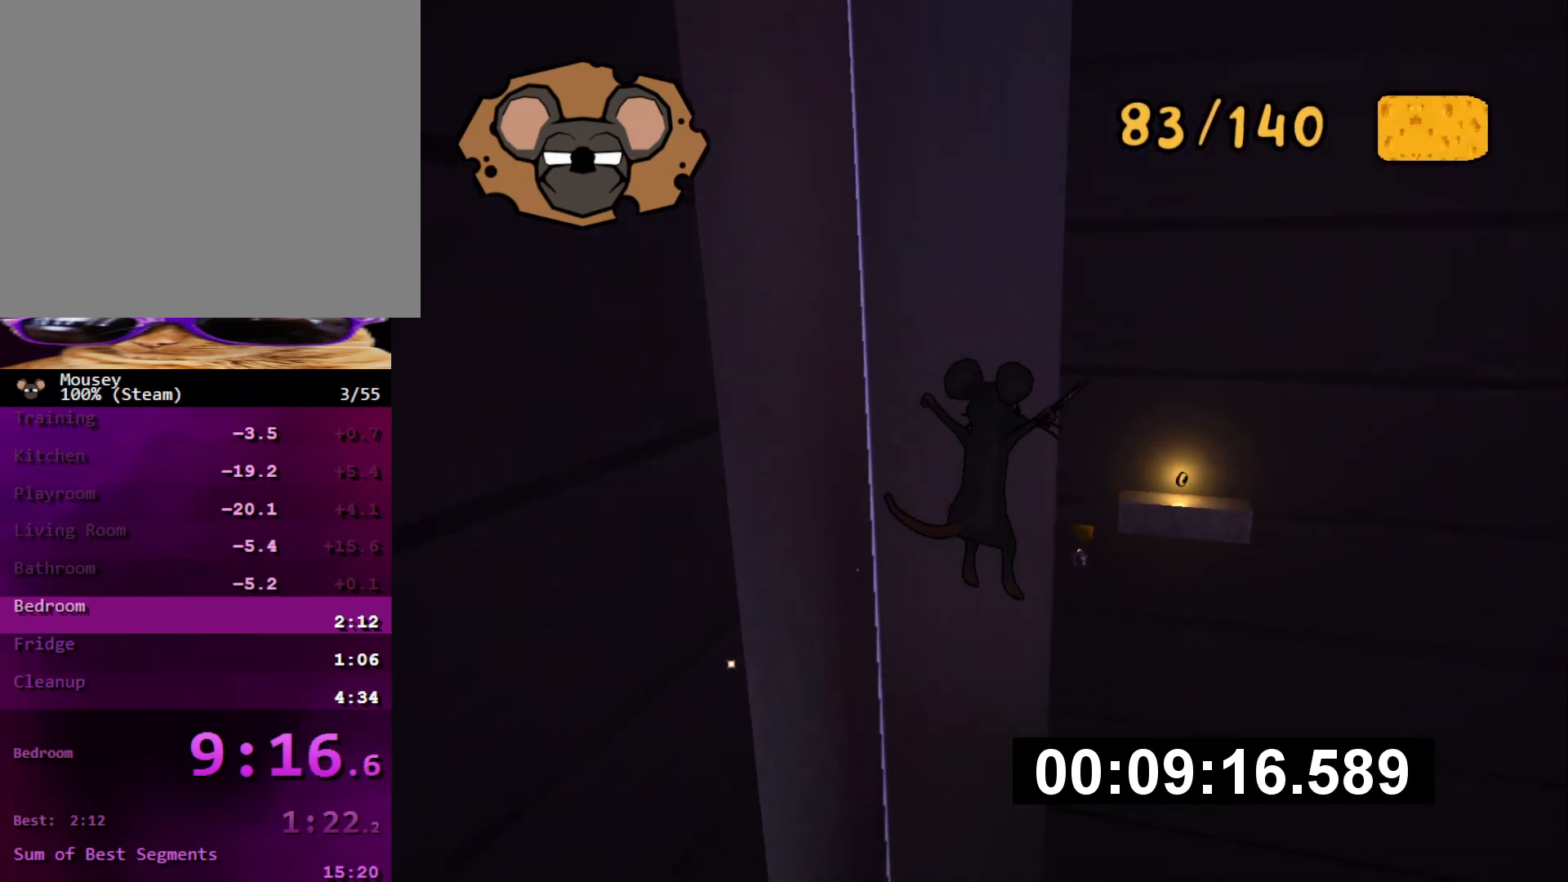
{"buttons": ["CROSS"], "left_stick": "up", "right_stick": "center", "button_events": [[417, "CROSS", "down"]]}
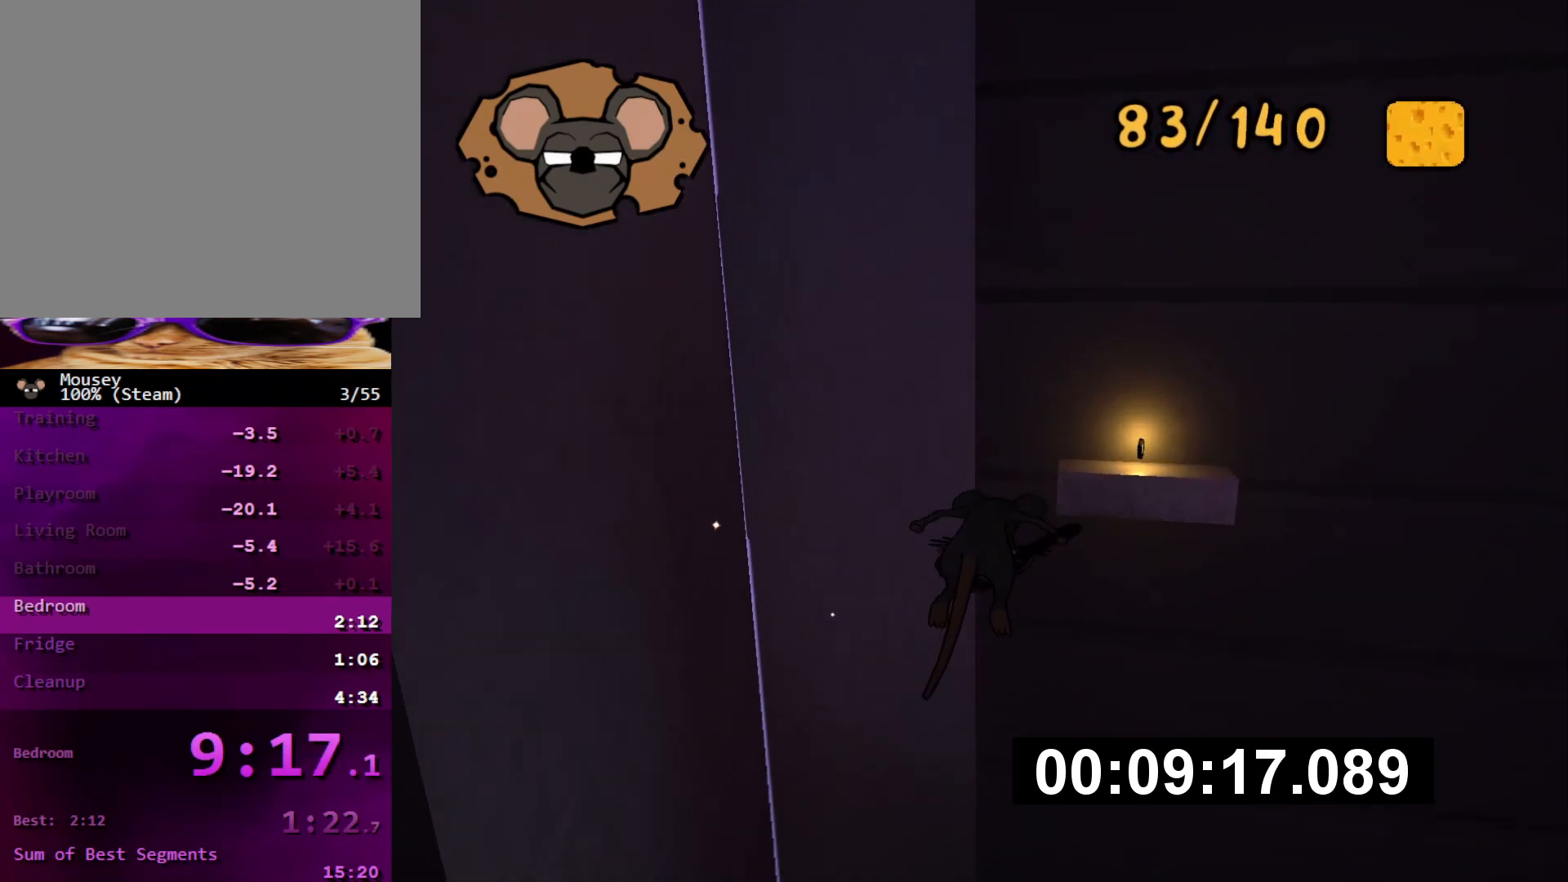
{"buttons": ["CIRCLE"], "left_stick": "up", "right_stick": "center", "button_events": [[50, "CROSS", "up"], [184, "CIRCLE", "down"], [267, "CIRCLE", "up"], [351, "CIRCLE", "down"], [417, "CIRCLE", "up"], [484, "CIRCLE", "down"]]}
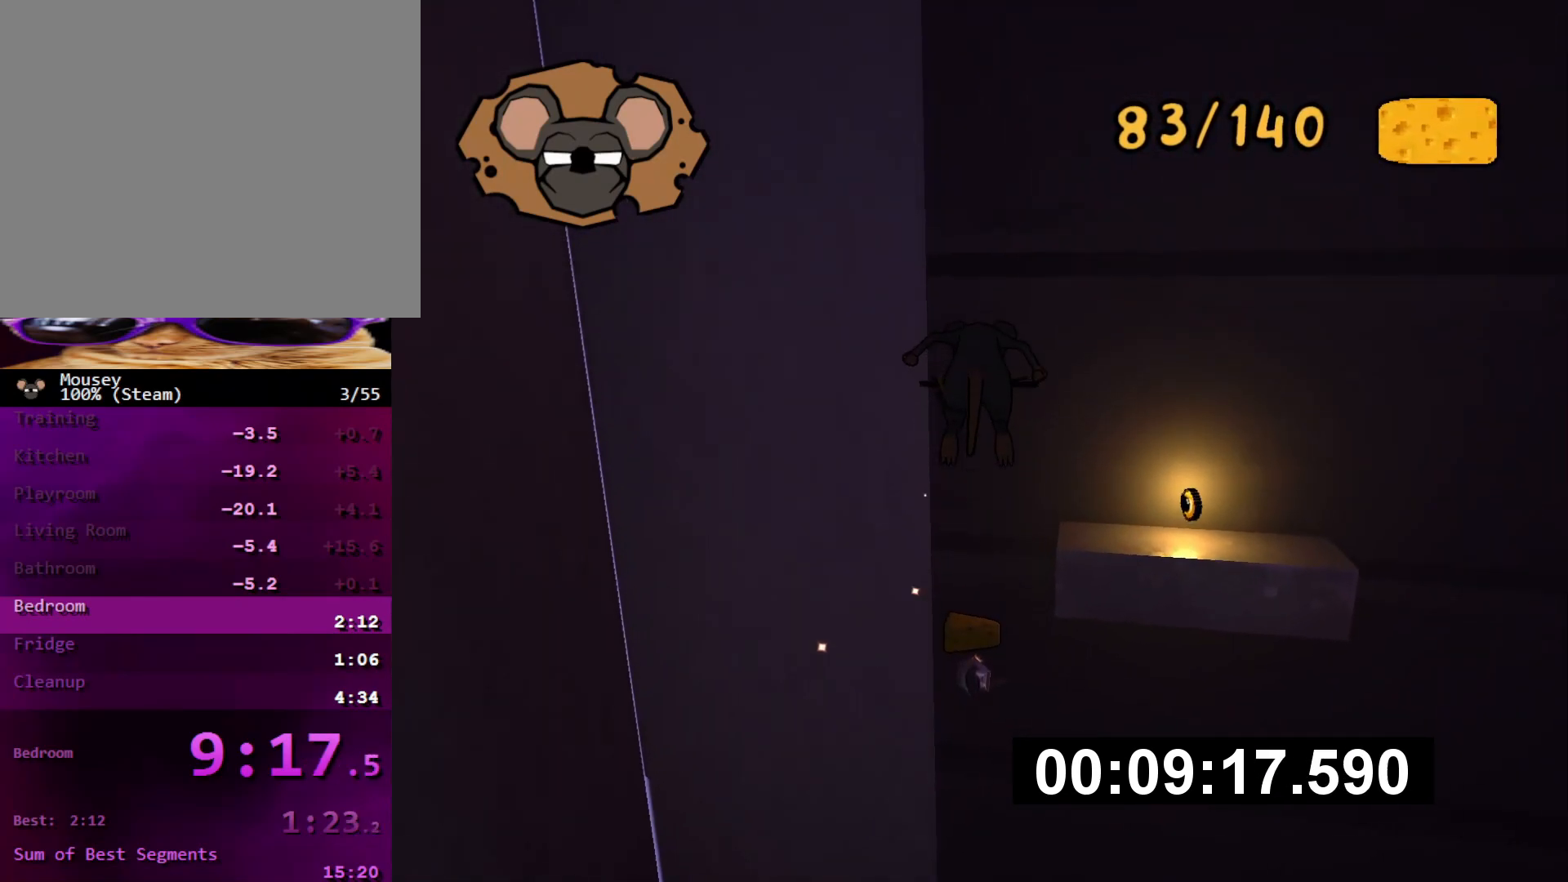
{"buttons": ["CROSS"], "left_stick": "right", "right_stick": "center", "button_events": [[67, "CIRCLE", "up"], [150, "CIRCLE", "down"], [200, "CIRCLE", "up"], [450, "CROSS", "down"]]}
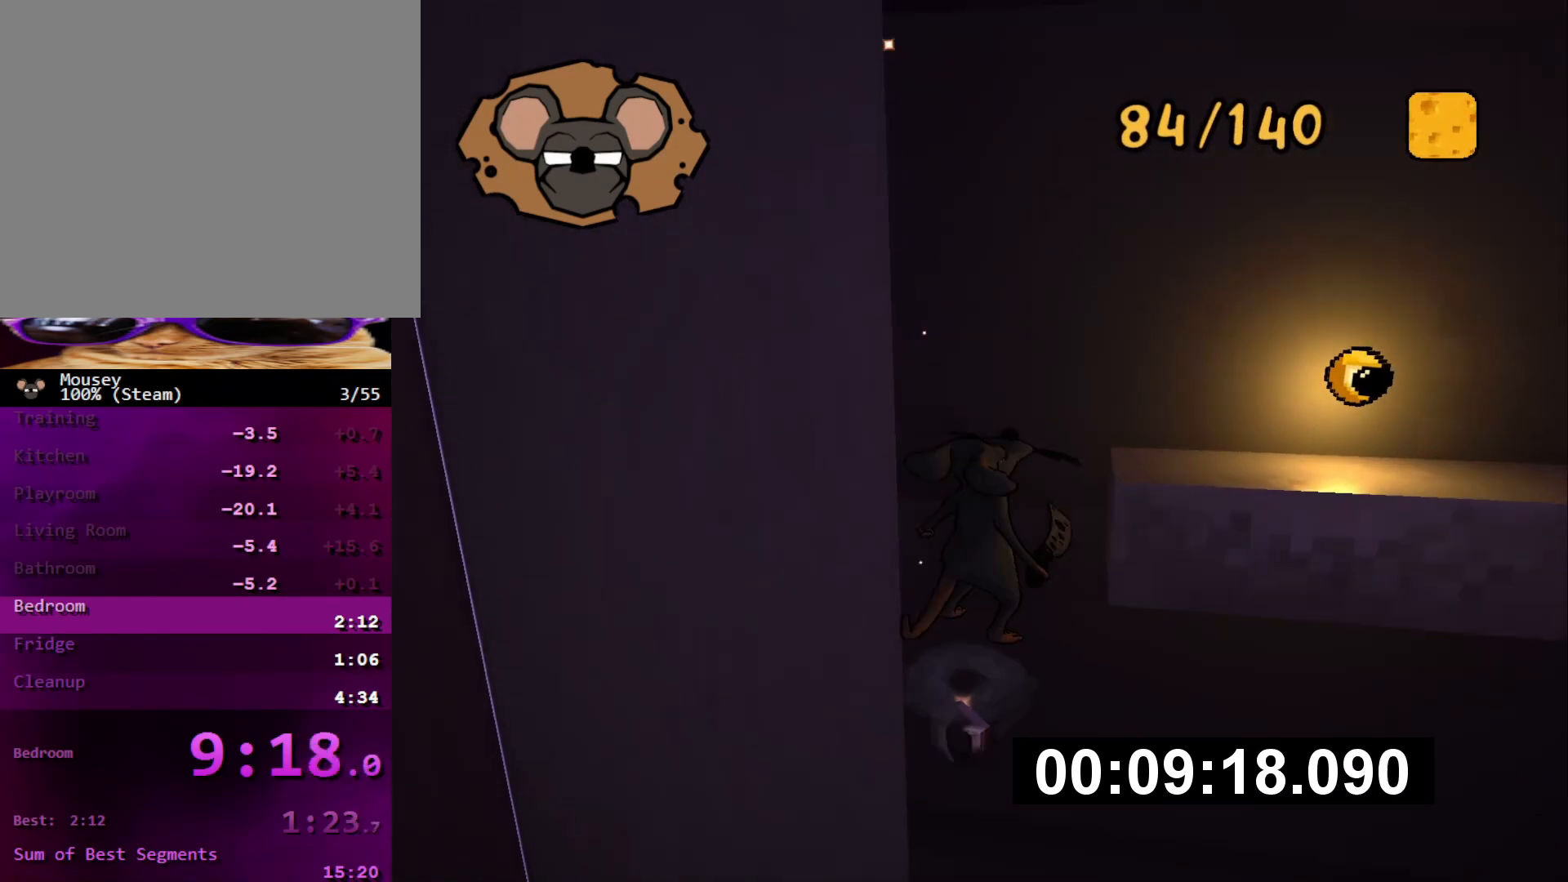
{"buttons": [], "left_stick": "up-left", "right_stick": "left", "button_events": [[34, "CROSS", "up"]]}
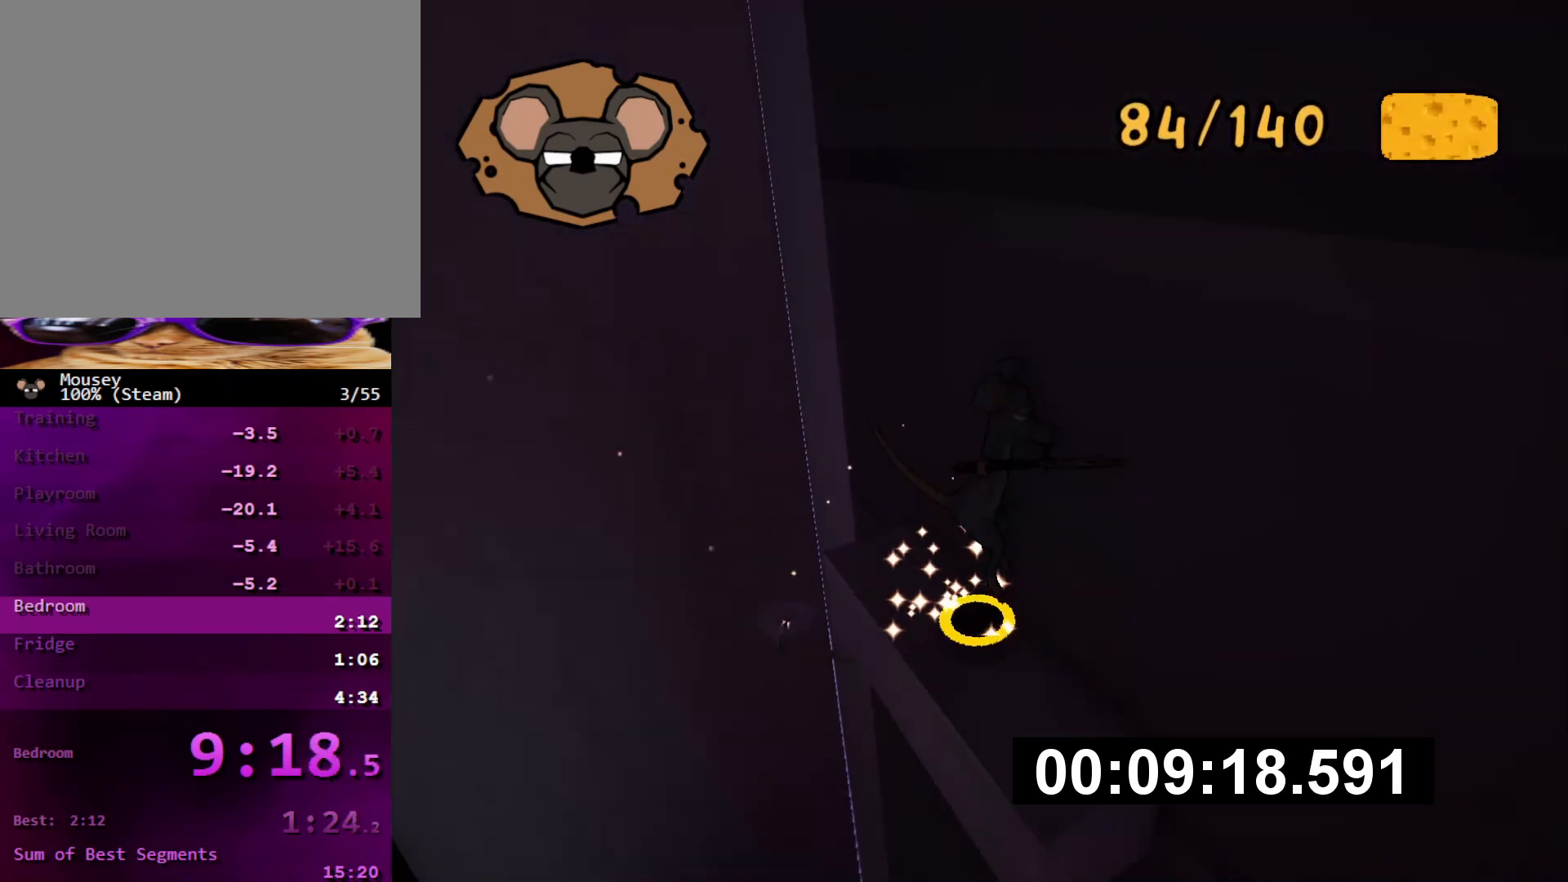
{"buttons": [], "left_stick": "up-left", "right_stick": "left", "button_events": [[217, "CROSS", "down"], [383, "CROSS", "up"]]}
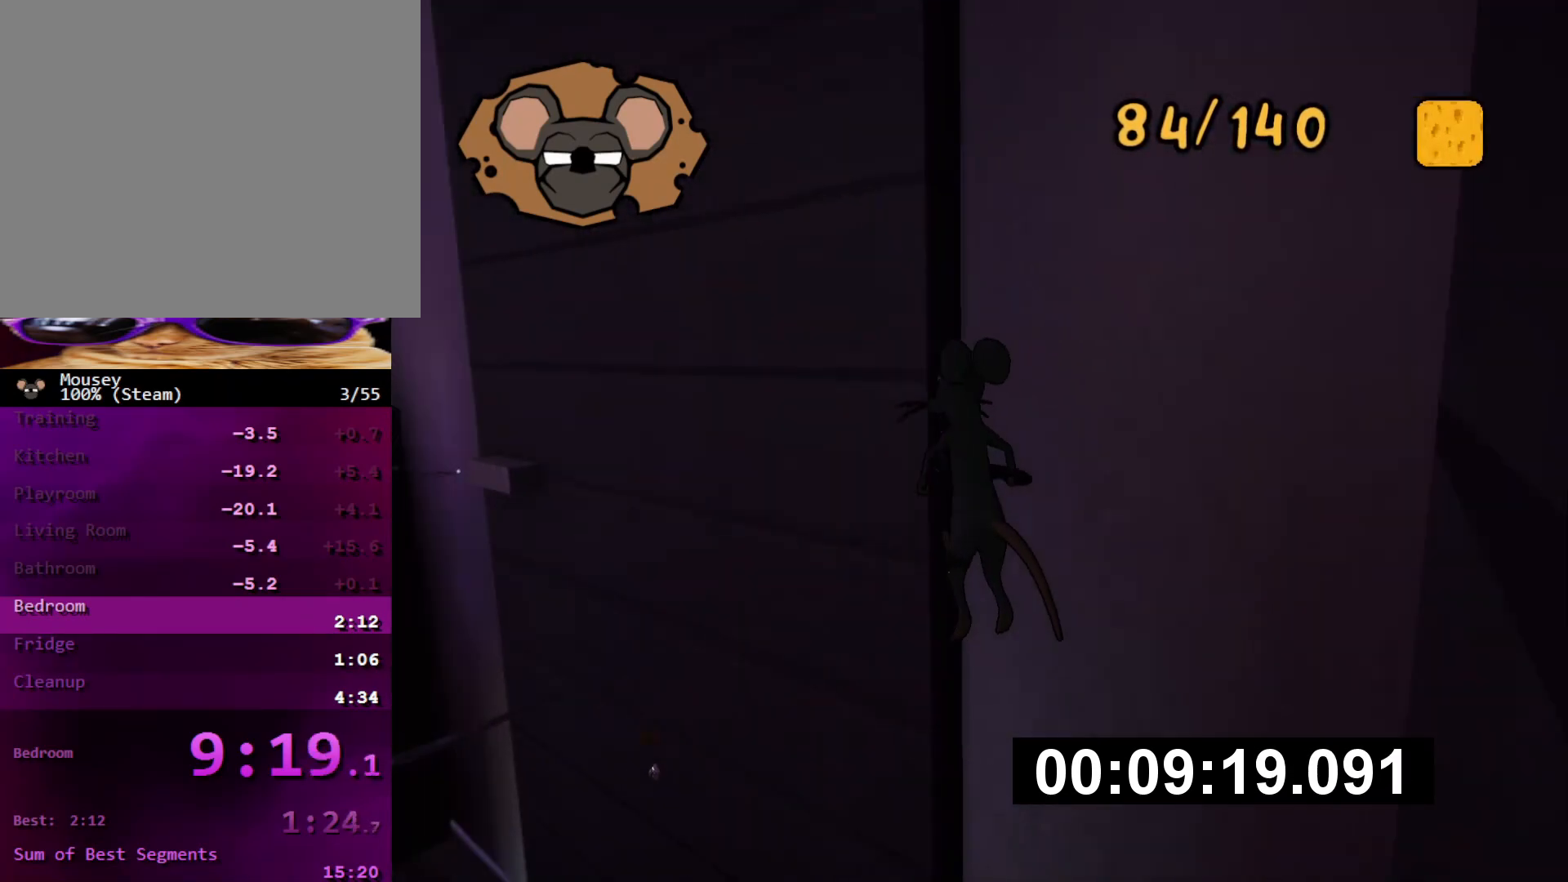
{"buttons": [], "left_stick": "up", "right_stick": "center", "button_events": []}
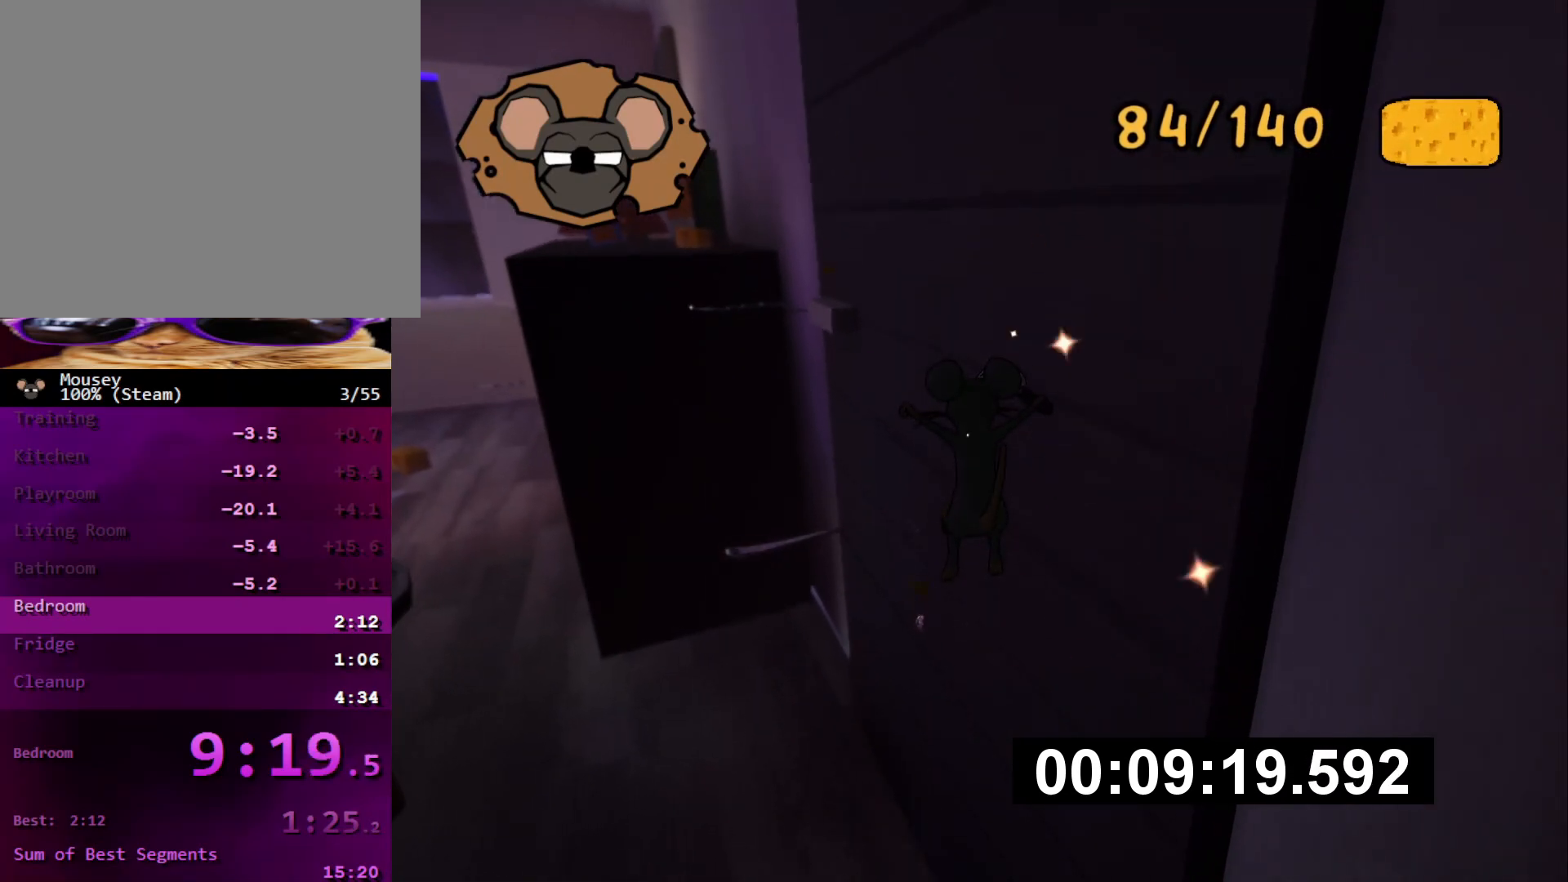
{"buttons": [], "left_stick": "up", "right_stick": "center", "button_events": [[400, "CROSS", "down"], [500, "CROSS", "up"]]}
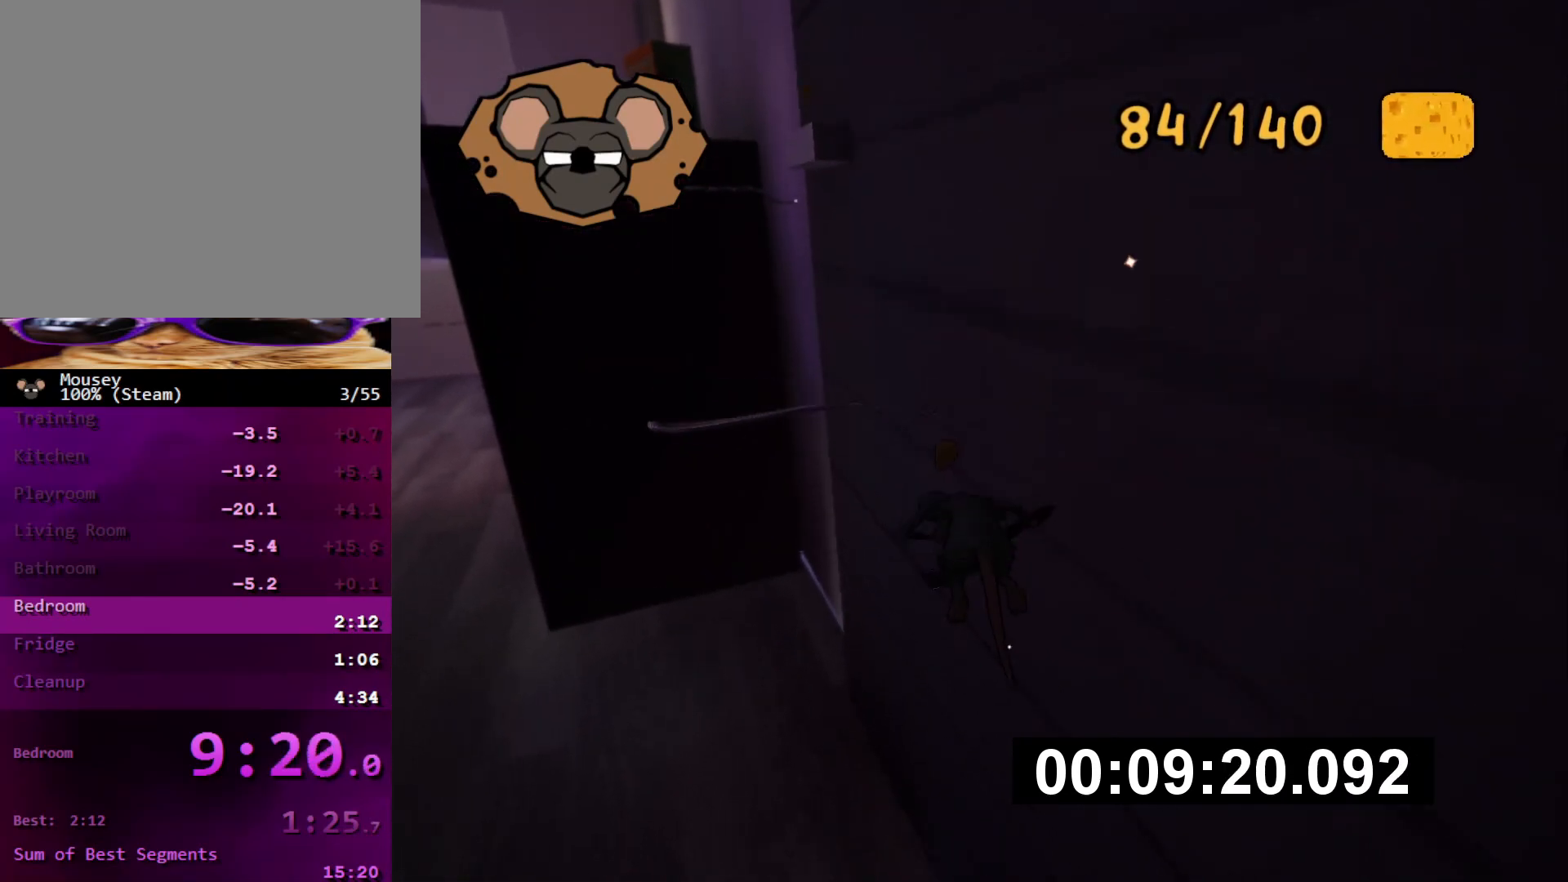
{"buttons": [], "left_stick": "up-left", "right_stick": "left", "button_events": [[67, "CIRCLE", "down"], [167, "CIRCLE", "up"], [234, "CIRCLE", "down"], [317, "CIRCLE", "up"]]}
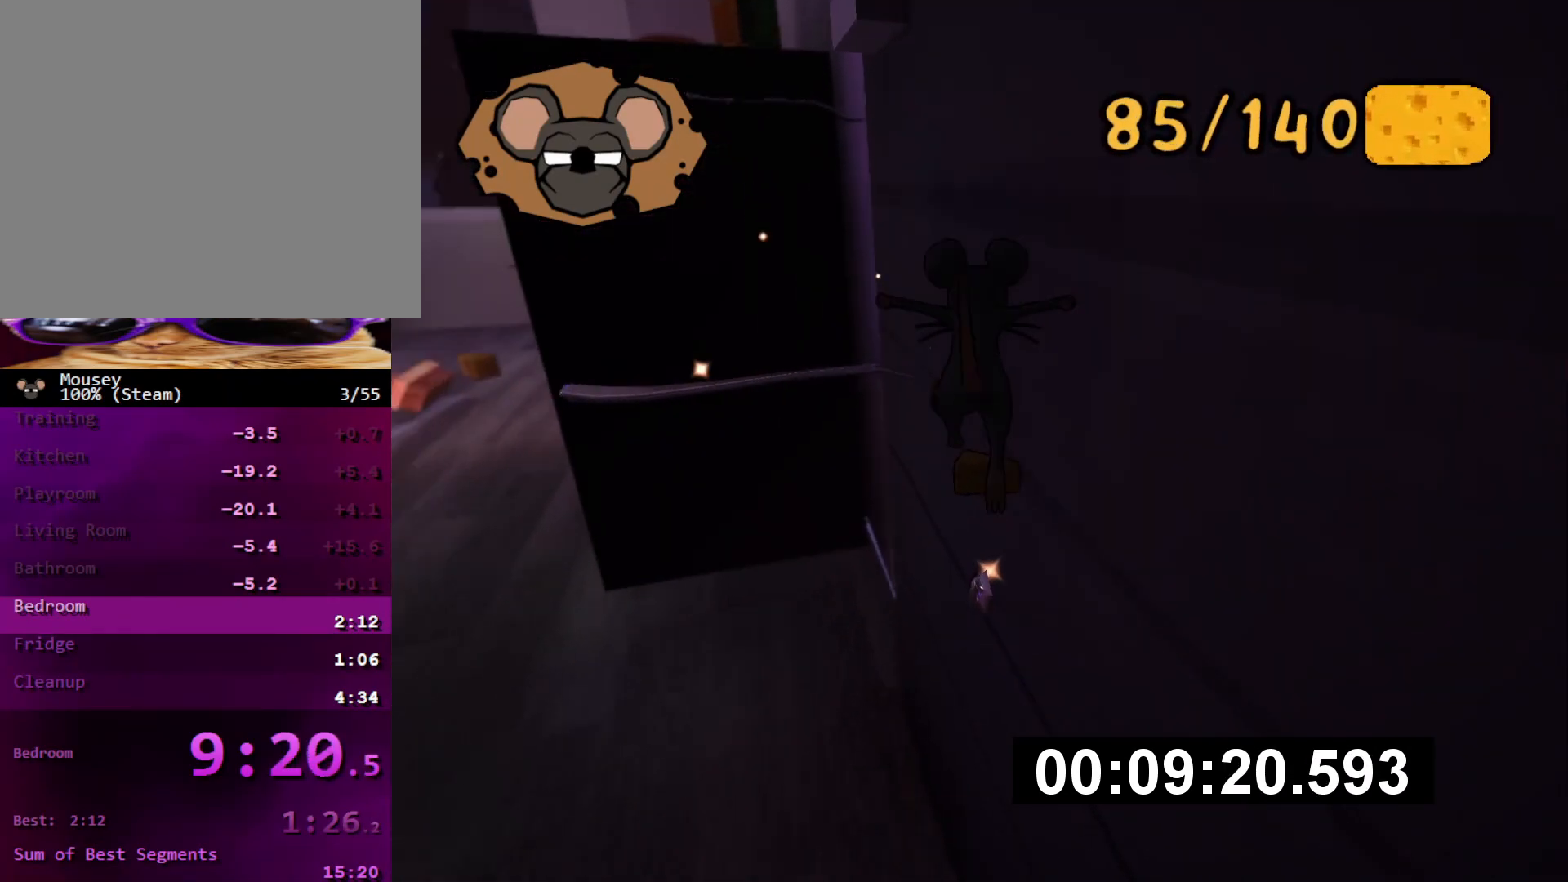
{"buttons": [], "left_stick": "up-left", "right_stick": "center", "button_events": []}
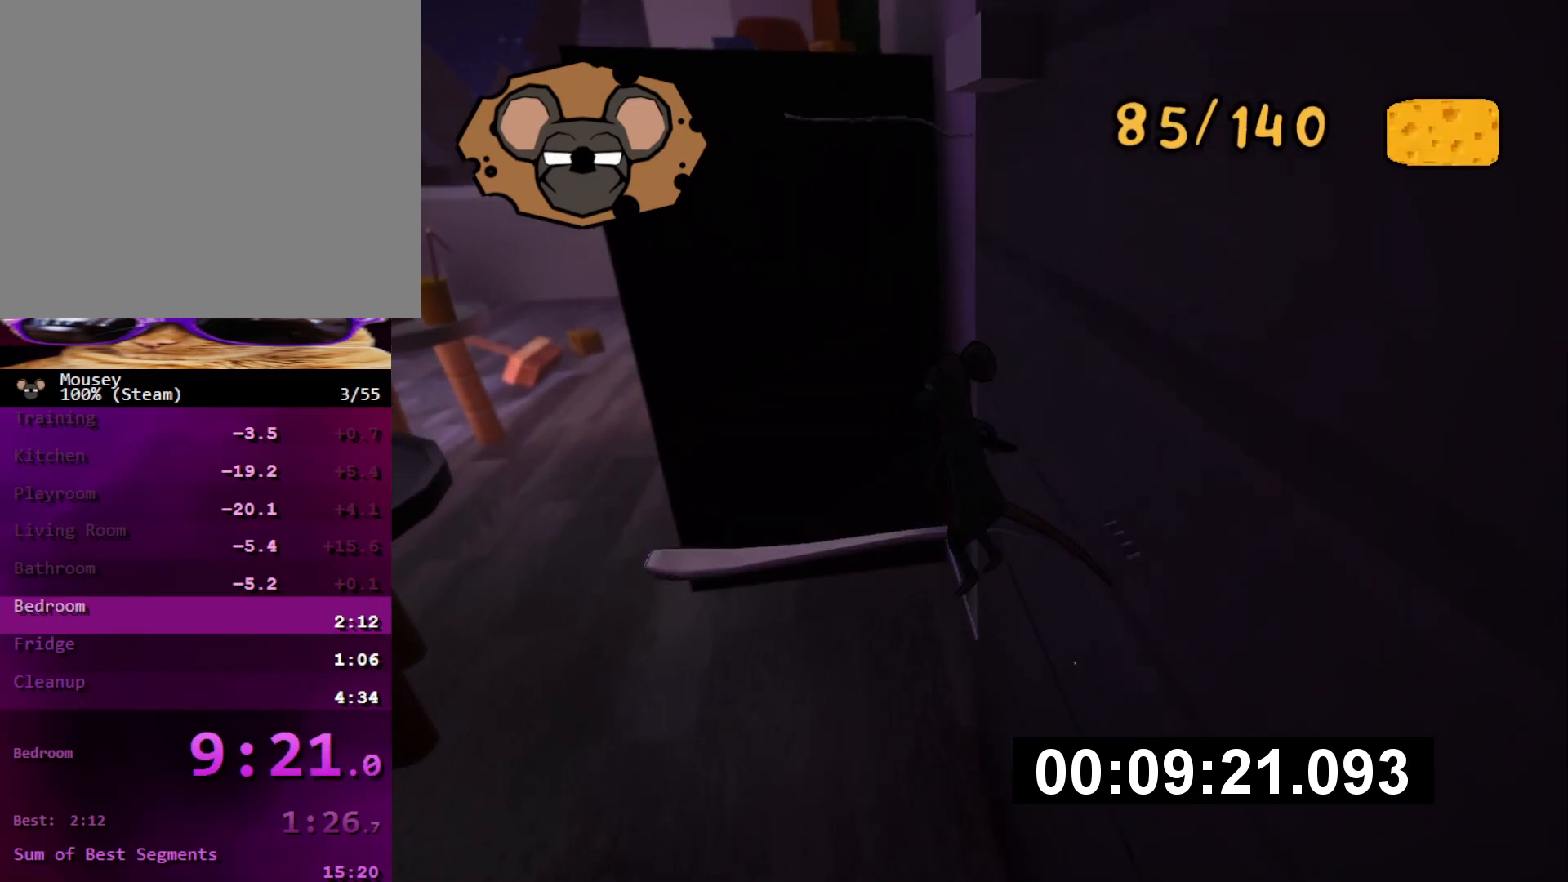
{"buttons": [], "left_stick": "up", "right_stick": "center", "button_events": []}
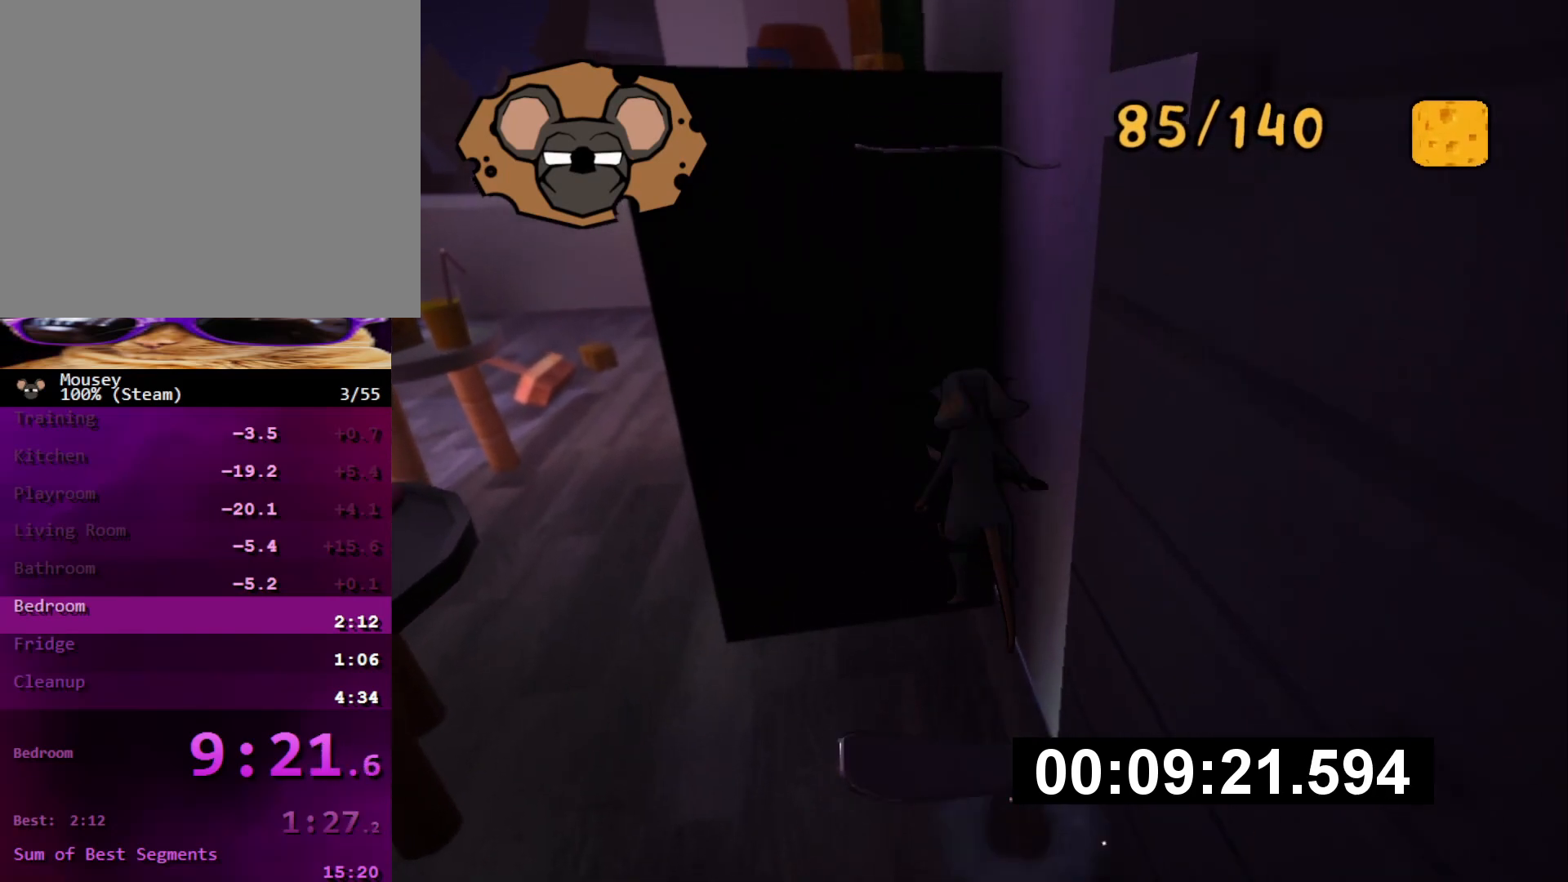
{"buttons": [], "left_stick": "up", "right_stick": "center", "button_events": []}
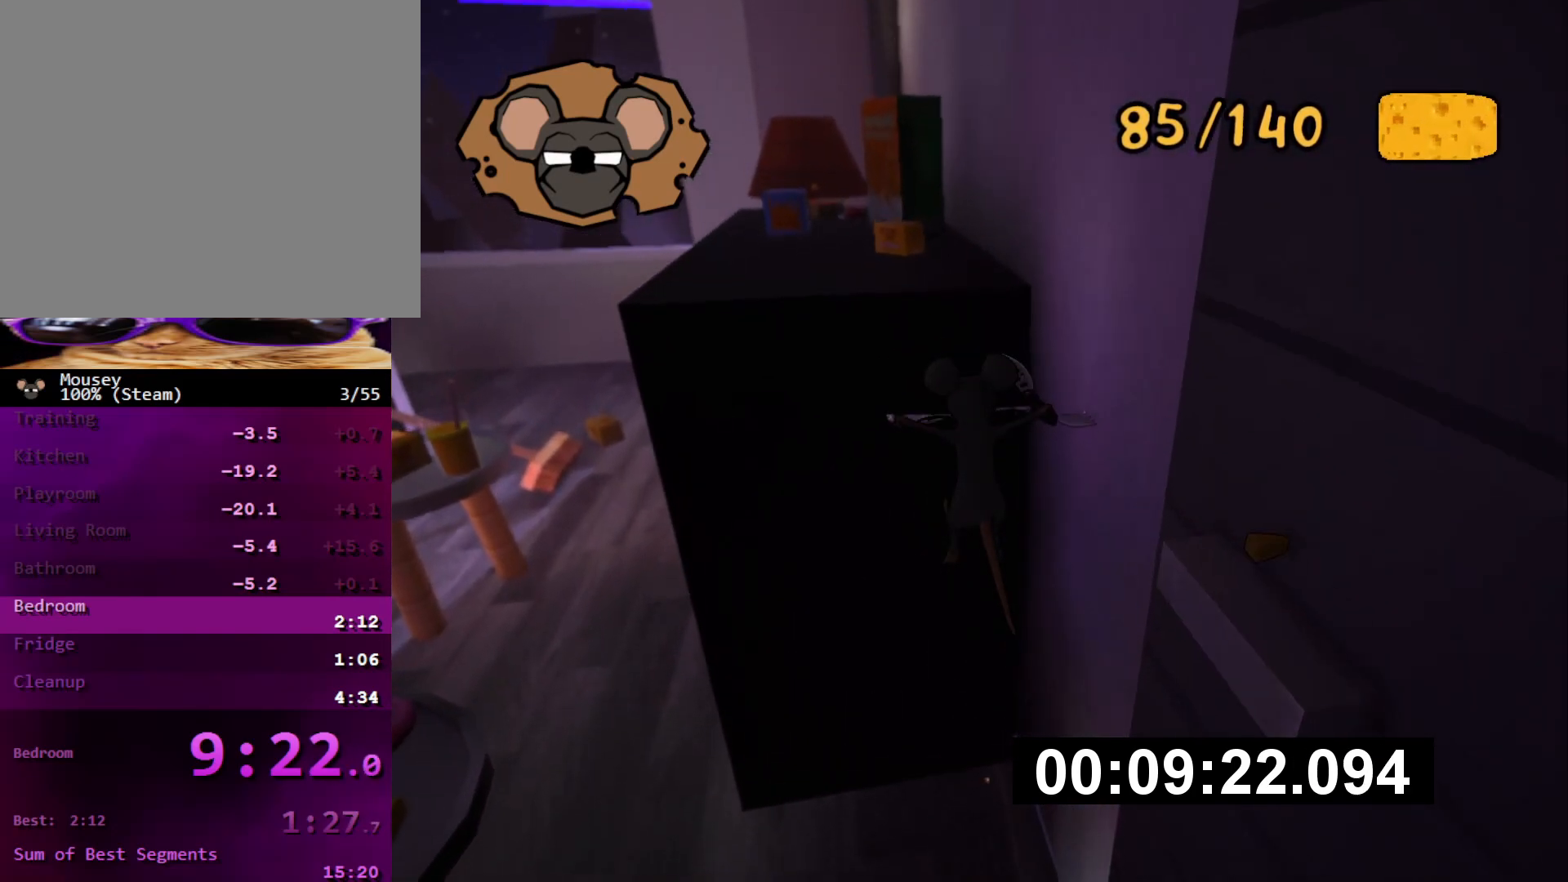
{"buttons": [], "left_stick": "up", "right_stick": "center", "button_events": [[284, "SQUARE", "down"], [384, "SQUARE", "up"]]}
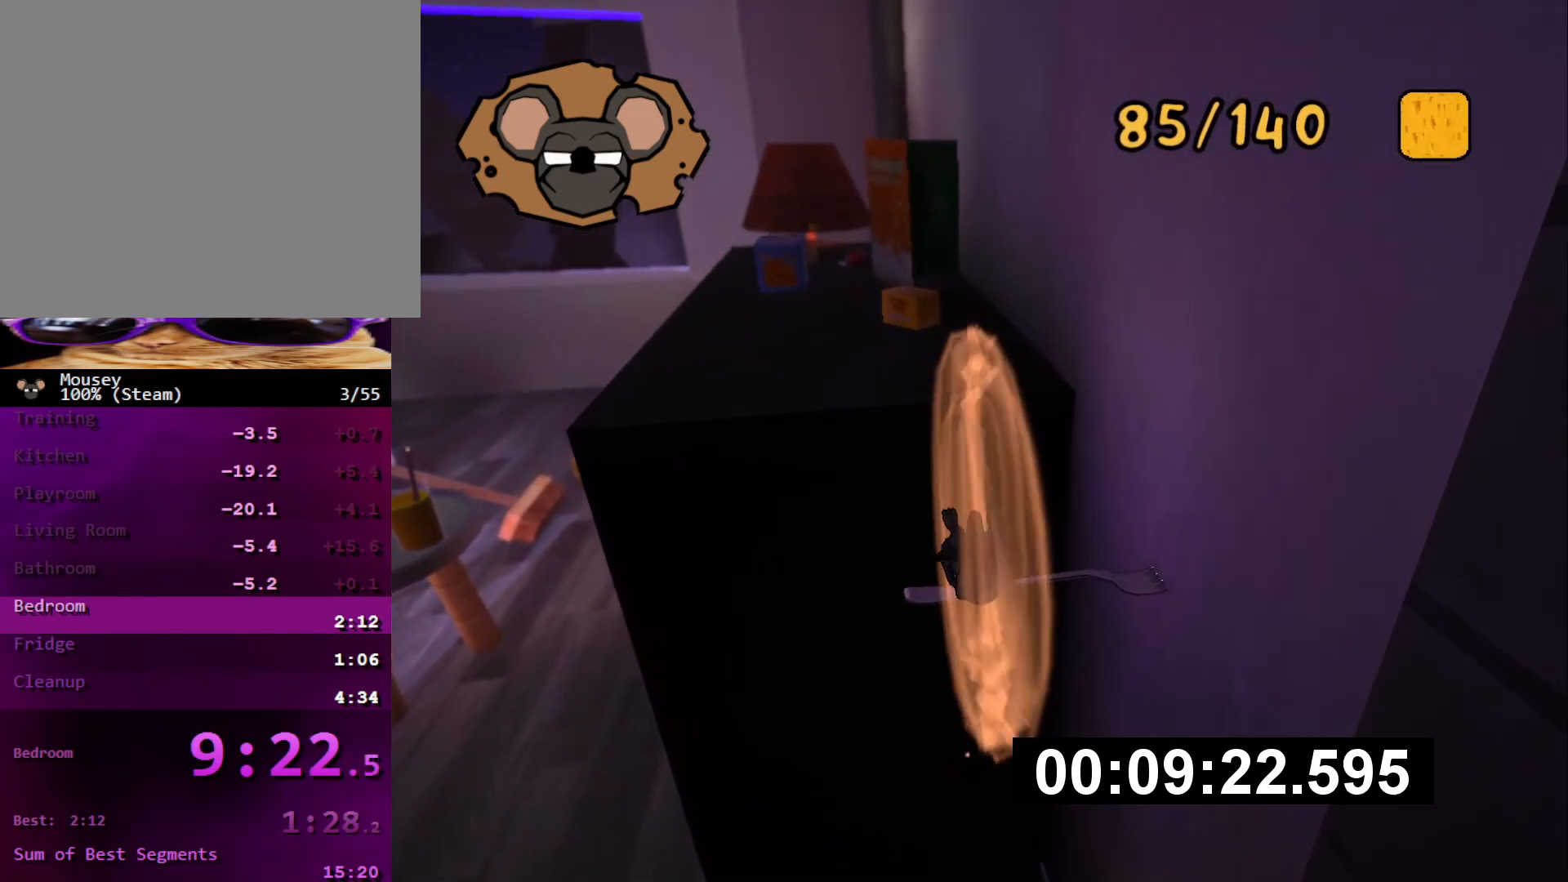
{"buttons": [], "left_stick": "up", "right_stick": "center", "button_events": []}
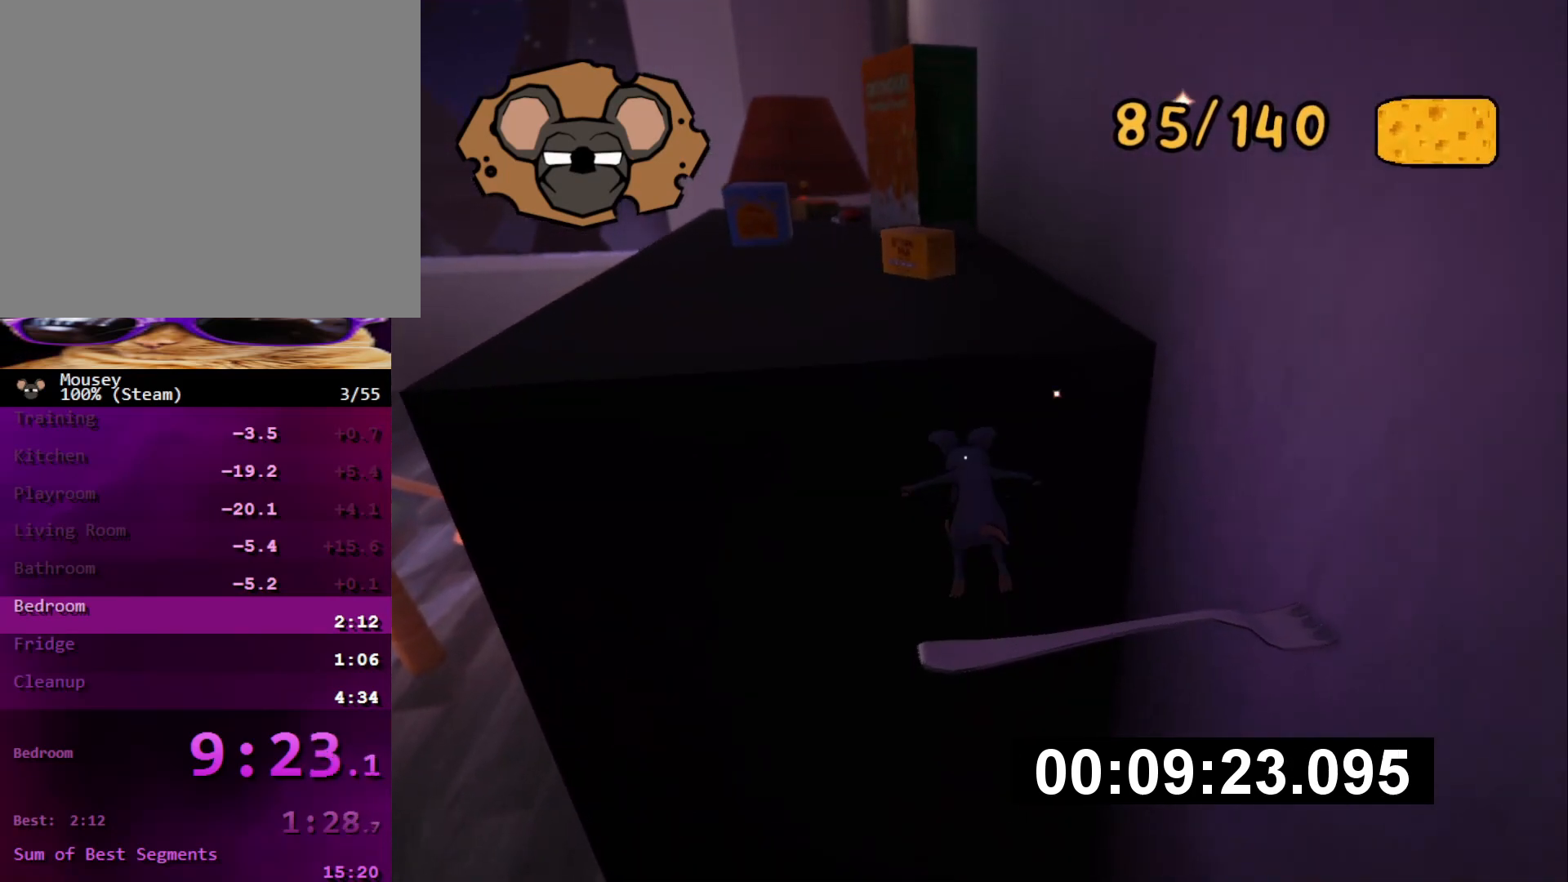
{"buttons": [], "left_stick": "up-left", "right_stick": "center", "button_events": [[334, "SQUARE", "down"], [417, "SQUARE", "up"]]}
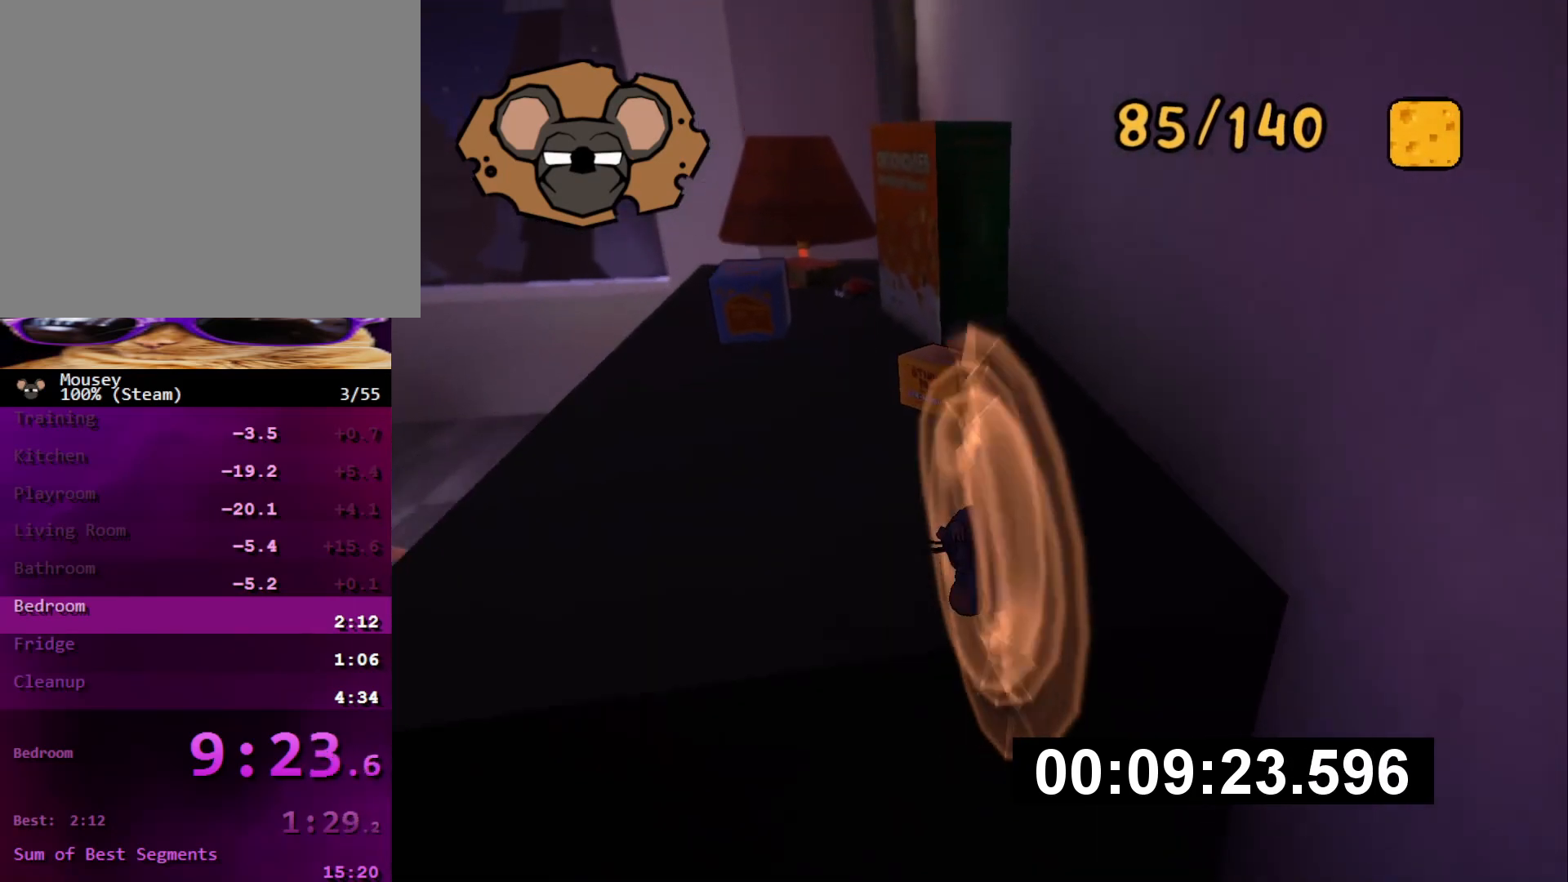
{"buttons": [], "left_stick": "up-left", "right_stick": "center", "button_events": []}
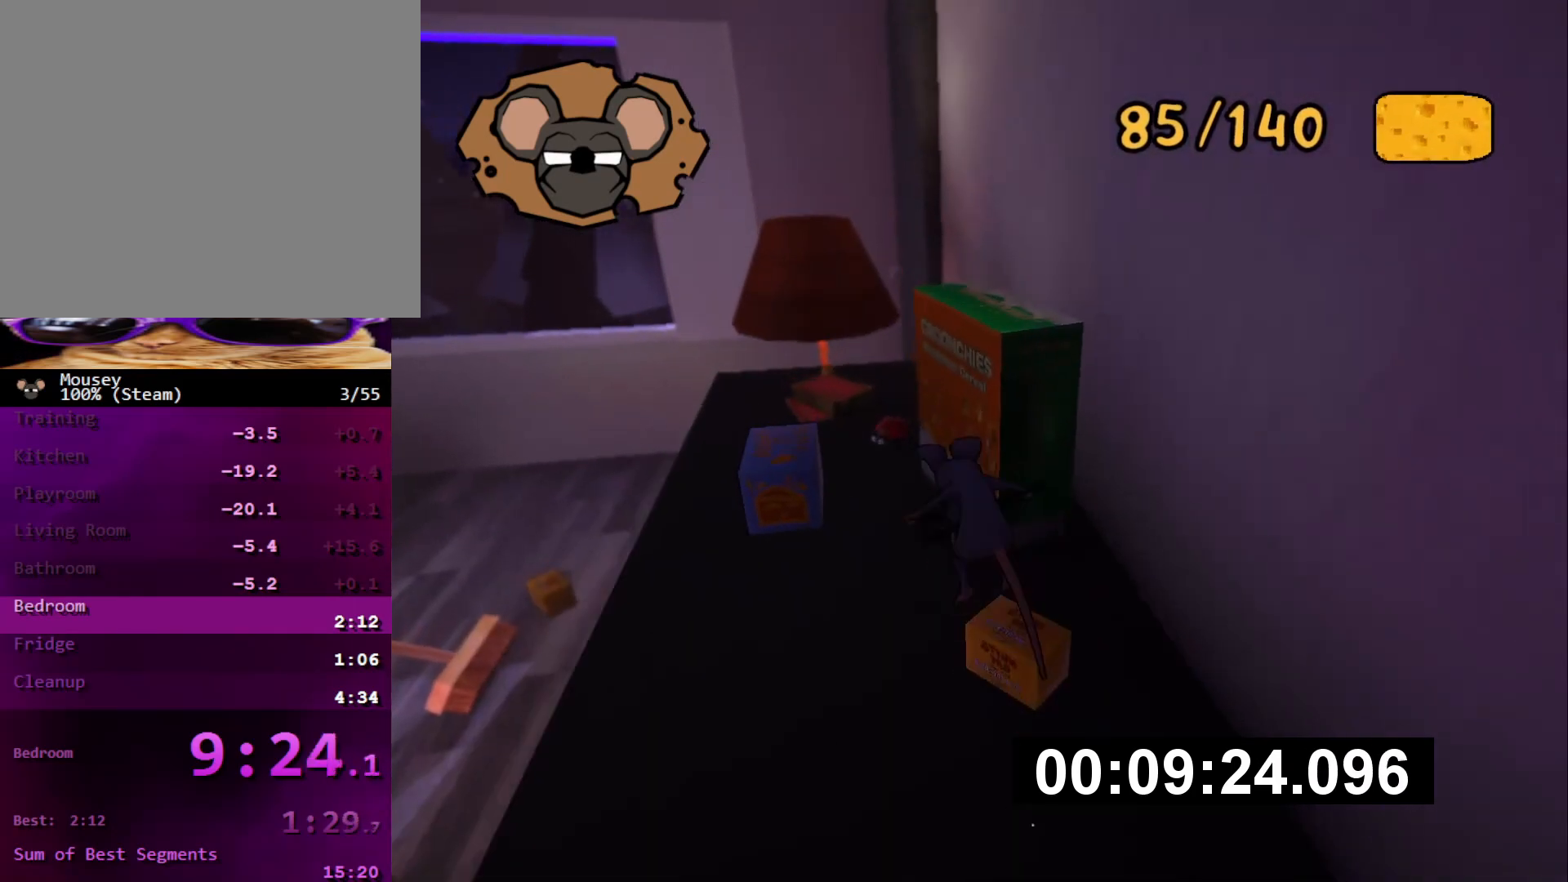
{"buttons": [], "left_stick": "center", "right_stick": "center", "button_events": []}
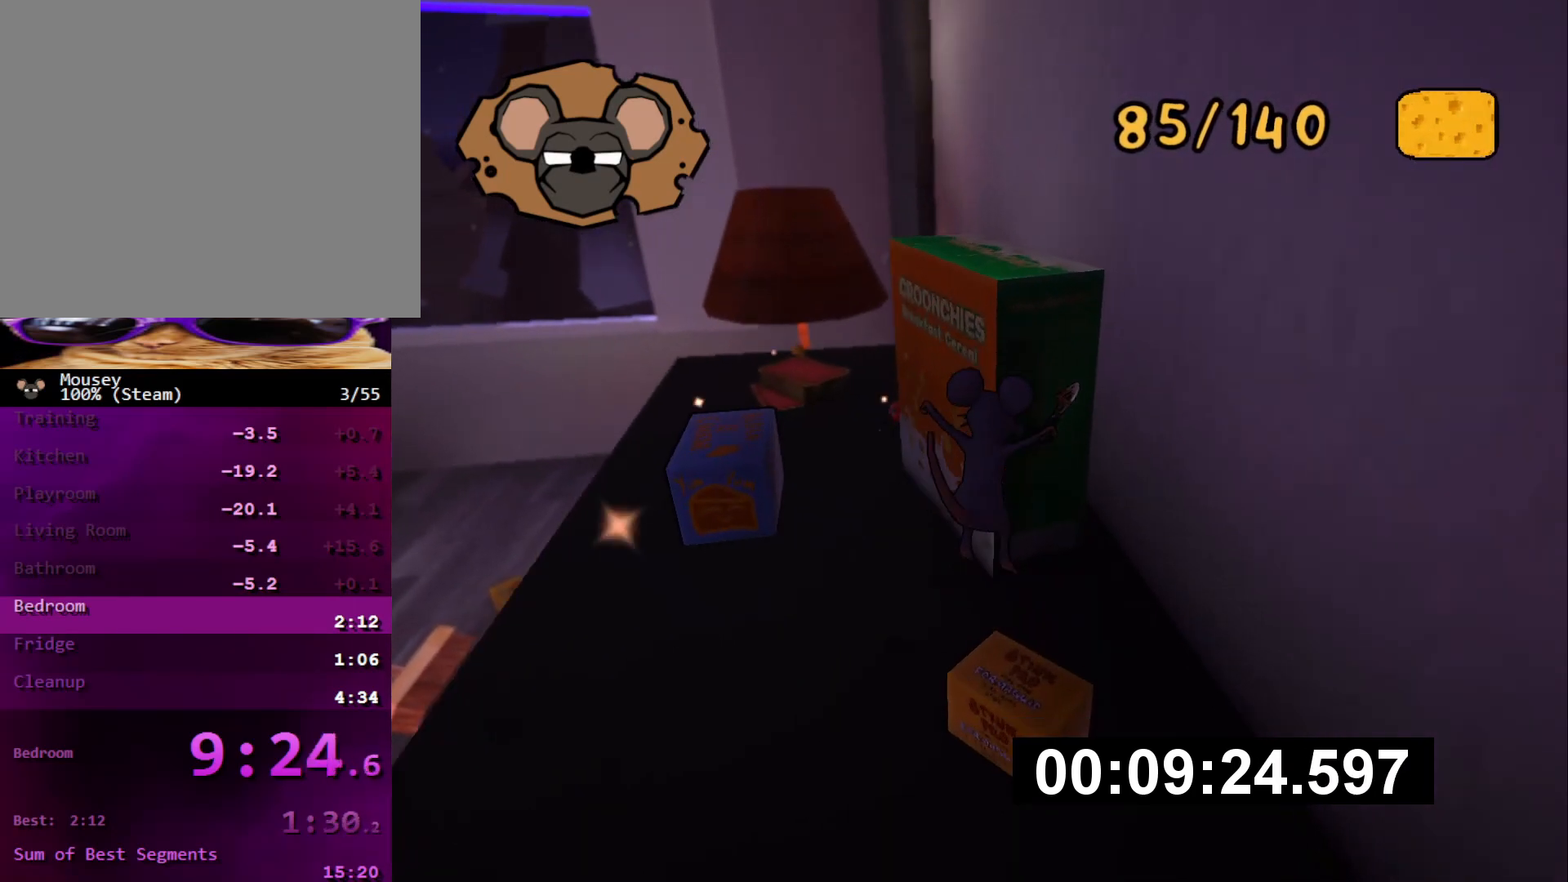
{"buttons": [], "left_stick": "up-left", "right_stick": "center", "button_events": [[434, "SQUARE", "down"], [500, "SQUARE", "up"]]}